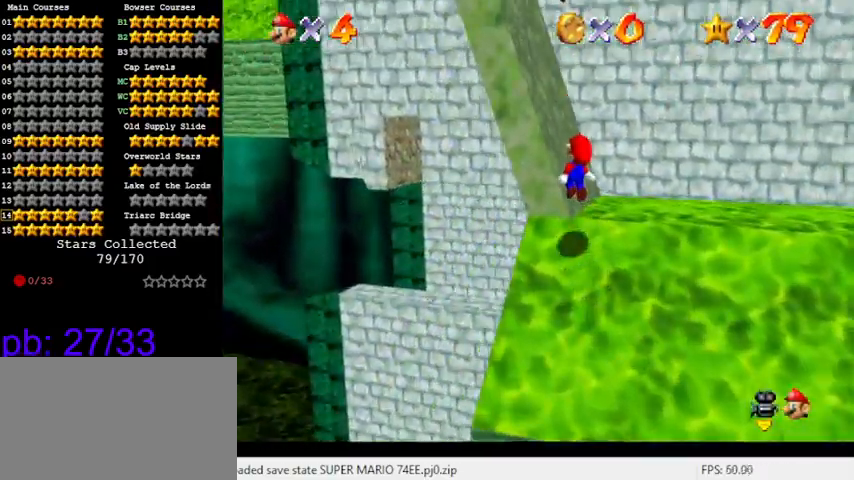
Gameplay with keyboard; each line is a JSON object with the keys held at the frame after it. "events" lists presses ("down") and releases ("up") of "a", "c", "ctrl", "d", "down", "left", "return", "right", "s", "shift", "up", "w", "x" and "y" between this image and that frame as [ms after this image, input, new state], when the widget could be followed in between. No other keys are recorded. Mouse input is not recorded.
{"keys": ["left", "shift"], "events": [[33, "shift", "up"], [166, "shift", "down"], [200, "up", "up"], [433, "left", "down"], [433, "right", "up"]]}
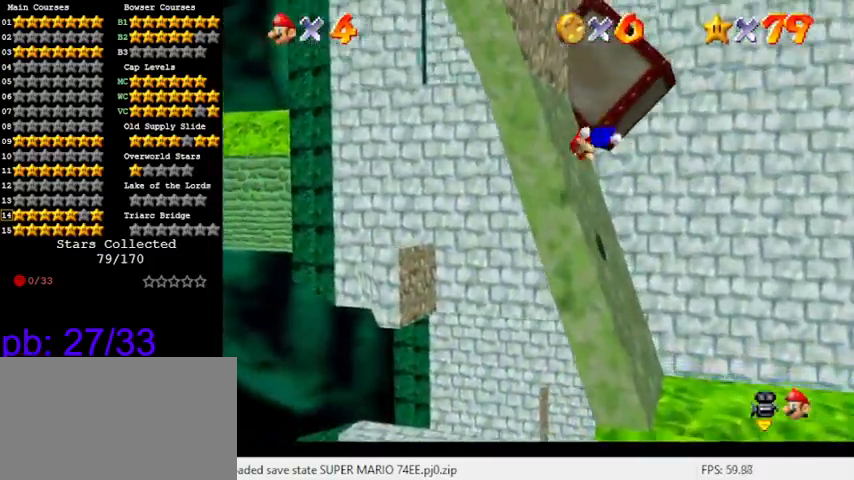
{"keys": ["d", "left", "shift", "up"], "events": [[133, "shift", "up"], [266, "shift", "down"], [366, "up", "down"], [433, "d", "down"]]}
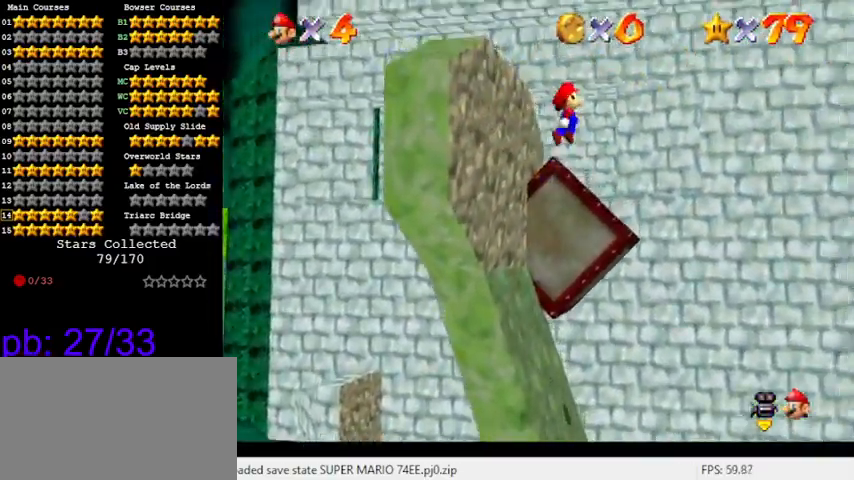
{"keys": ["d", "left", "shift", "up"], "events": [[100, "d", "up"], [100, "left", "up"], [100, "up", "up"], [166, "d", "down"], [166, "left", "down"], [266, "up", "down"], [300, "d", "up"], [400, "d", "down"]]}
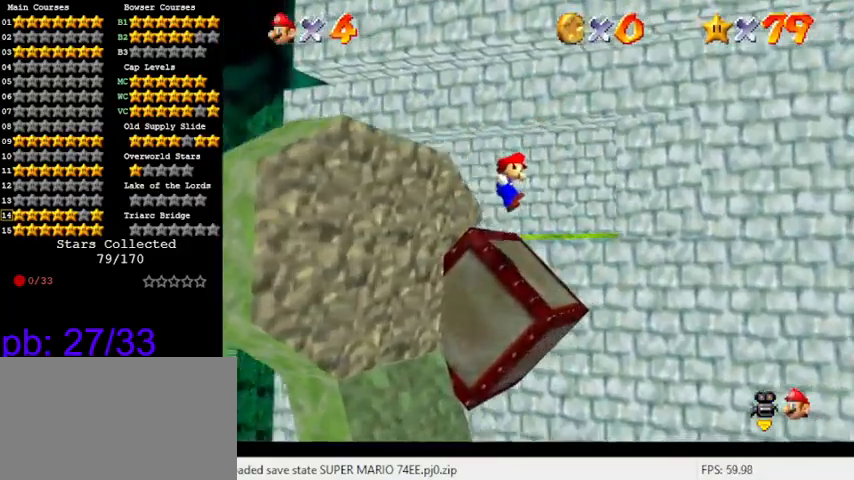
{"keys": ["d", "left", "shift", "up"], "events": [[100, "d", "up"], [200, "shift", "up"], [266, "up", "up"], [333, "shift", "down"], [466, "d", "down"], [466, "up", "down"]]}
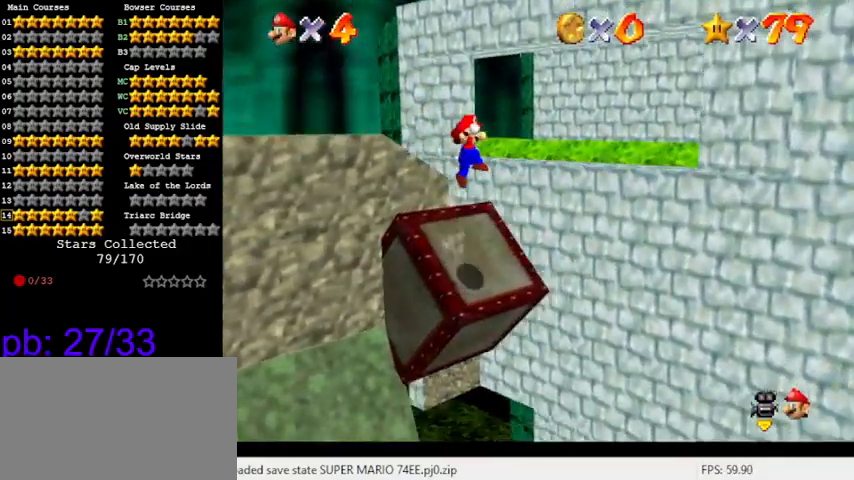
{"keys": ["shift"], "events": [[66, "d", "up"], [166, "d", "down"], [300, "up", "up"], [333, "d", "up"], [333, "left", "up"]]}
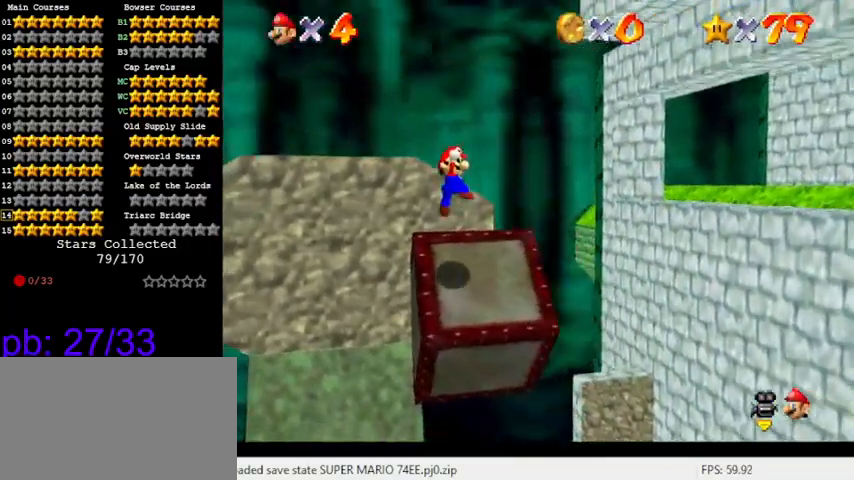
{"keys": ["up"], "events": [[66, "ctrl", "down"], [100, "left", "down"], [166, "up", "down"], [200, "ctrl", "up"], [200, "shift", "up"], [300, "left", "up"], [333, "up", "up"], [400, "right", "down"], [400, "up", "down"], [433, "right", "up"]]}
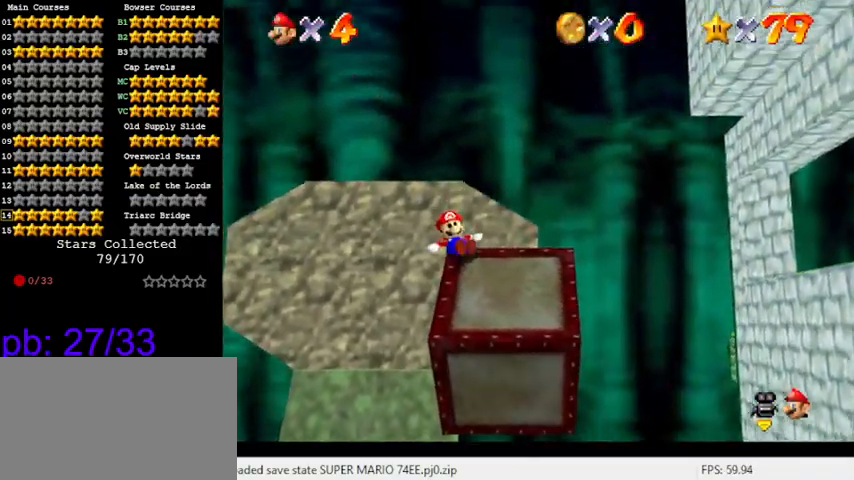
{"keys": ["left", "shift", "up"], "events": [[166, "shift", "down"], [433, "left", "down"]]}
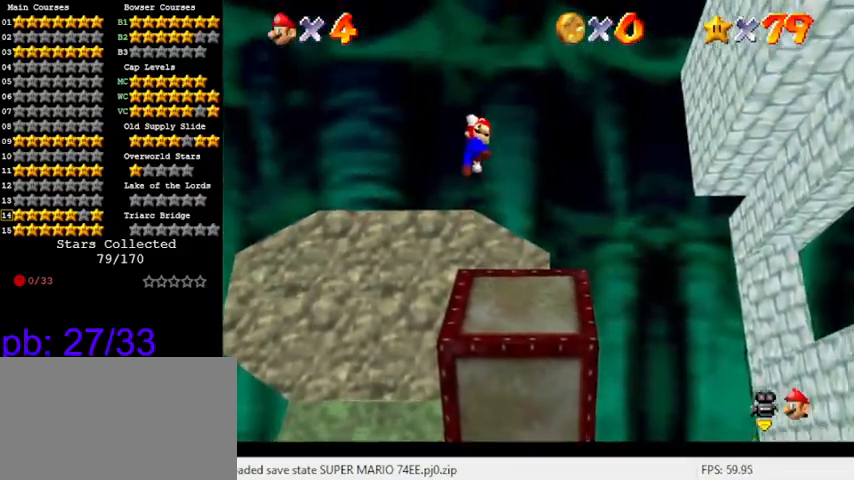
{"keys": ["shift", "up"], "events": [[266, "left", "up"], [333, "shift", "up"], [466, "shift", "down"]]}
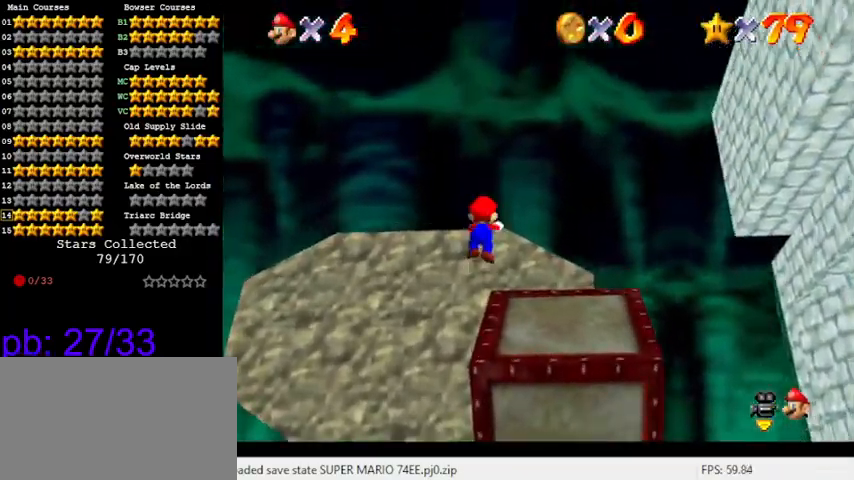
{"keys": ["right"], "events": [[100, "up", "up"], [133, "shift", "up"], [333, "right", "down"]]}
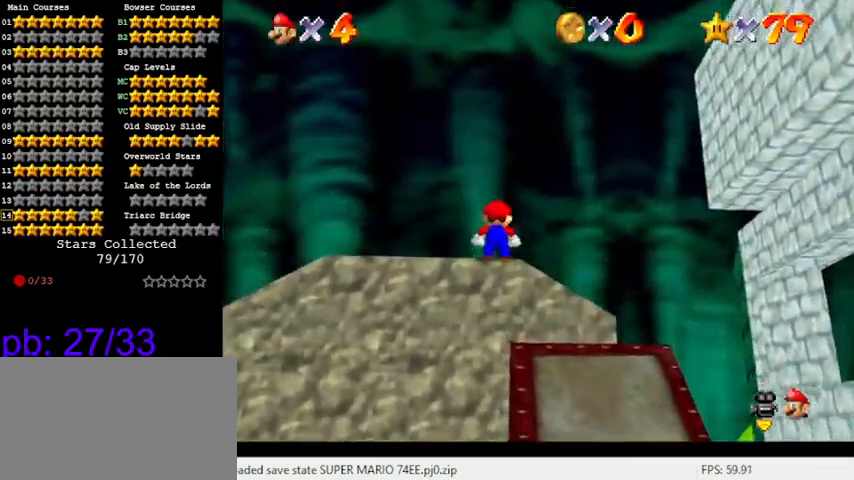
{"keys": ["right", "shift", "y"], "events": [[200, "y", "down"], [233, "shift", "down"]]}
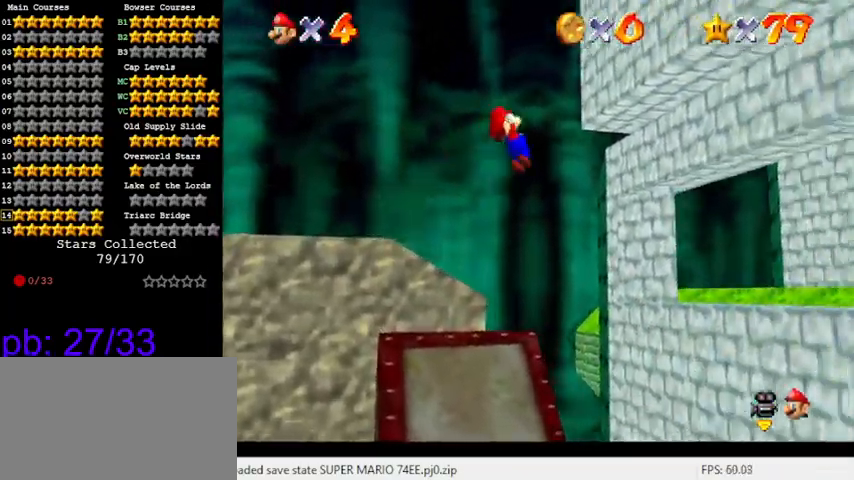
{"keys": [], "events": [[66, "shift", "up"], [100, "y", "up"], [200, "up", "down"], [433, "right", "up"], [433, "up", "up"]]}
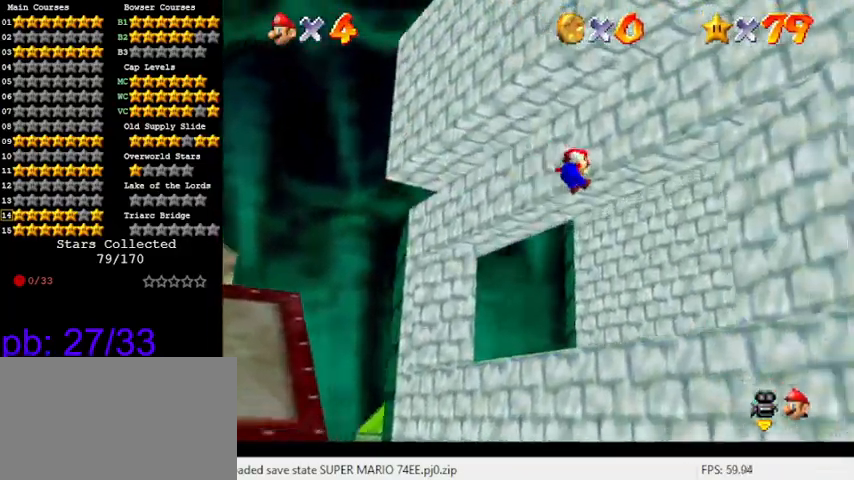
{"keys": ["left"], "events": [[133, "c", "down"], [166, "down", "down"], [200, "c", "up"], [200, "left", "down"], [433, "down", "up"]]}
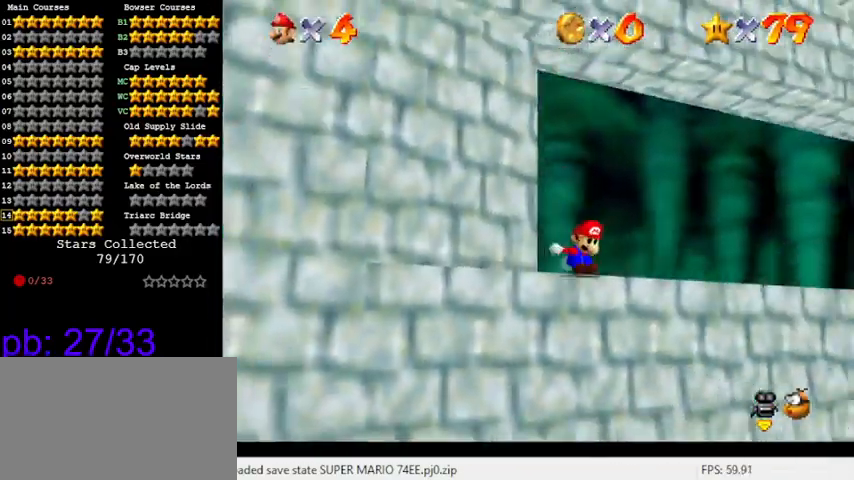
{"keys": ["a", "down", "s"], "events": [[166, "a", "down"], [333, "a", "up"], [333, "down", "down"], [466, "a", "down"], [500, "left", "up"], [500, "s", "down"]]}
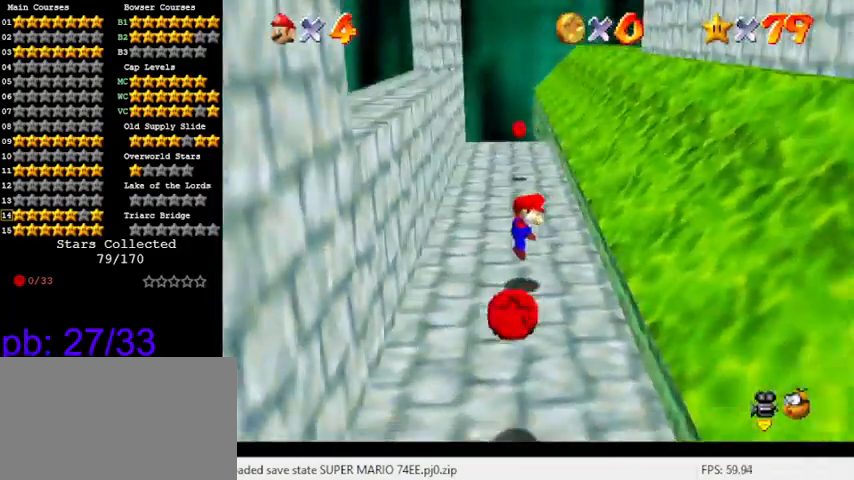
{"keys": ["down", "left"], "events": [[33, "a", "up"], [33, "s", "up"], [366, "left", "down"]]}
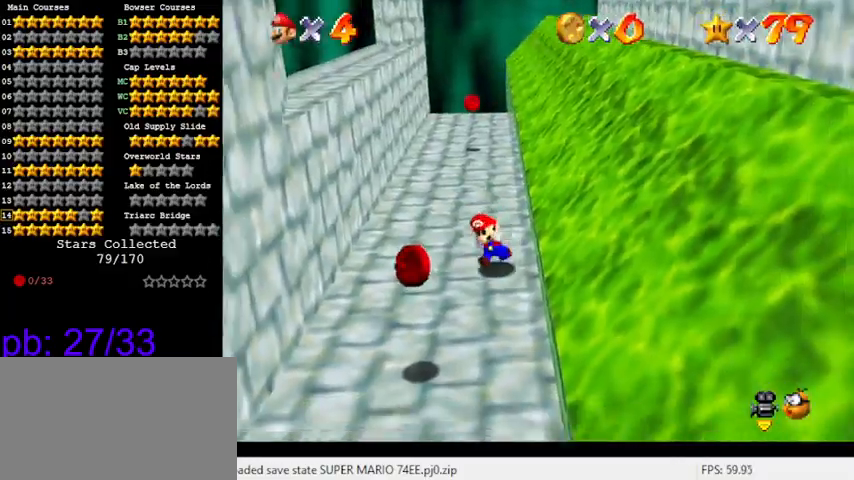
{"keys": ["down"], "events": [[100, "down", "up"], [200, "down", "down"], [333, "left", "up"]]}
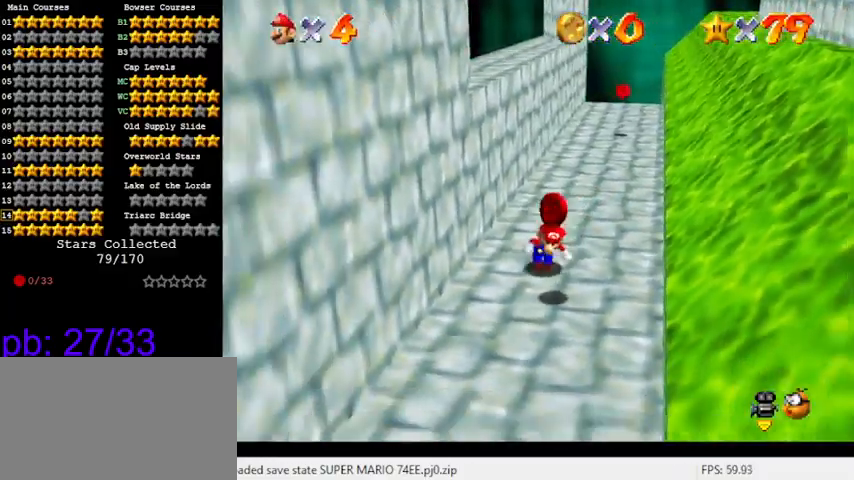
{"keys": ["left", "shift"], "events": [[166, "right", "down"], [200, "down", "up"], [266, "left", "down"], [266, "right", "up"], [333, "shift", "down"]]}
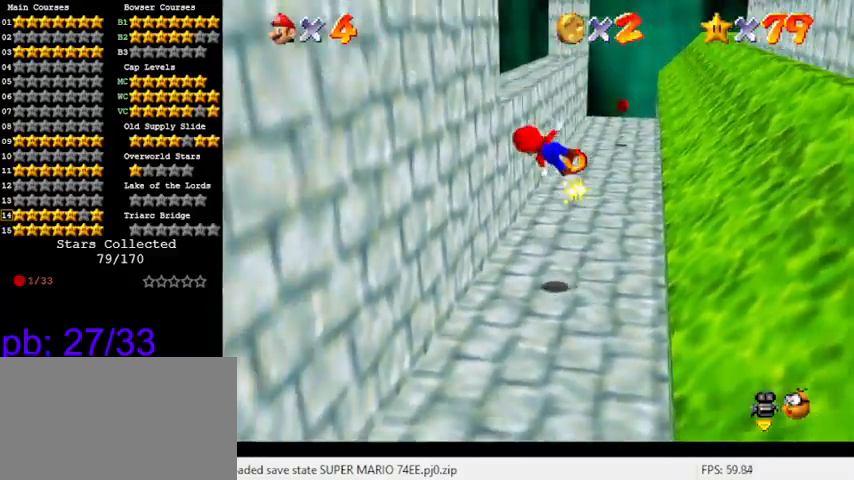
{"keys": ["right", "shift"], "events": [[66, "down", "down"], [233, "shift", "up"], [300, "down", "up"], [366, "left", "up"], [366, "right", "down"], [366, "shift", "down"]]}
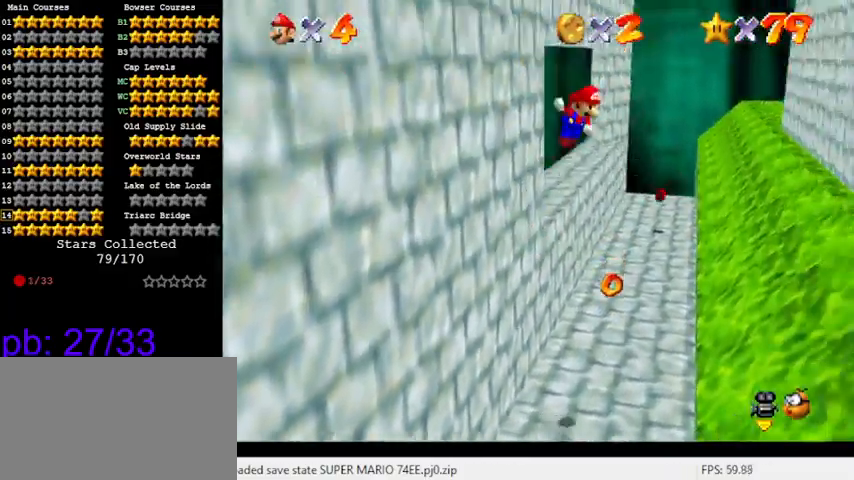
{"keys": ["right", "shift"], "events": []}
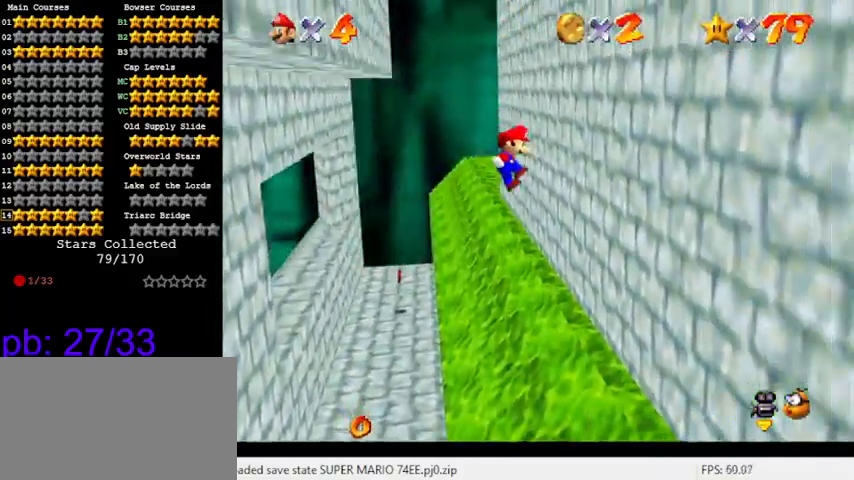
{"keys": ["left", "shift"], "events": [[100, "shift", "up"], [266, "left", "down"], [266, "right", "up"], [266, "shift", "down"]]}
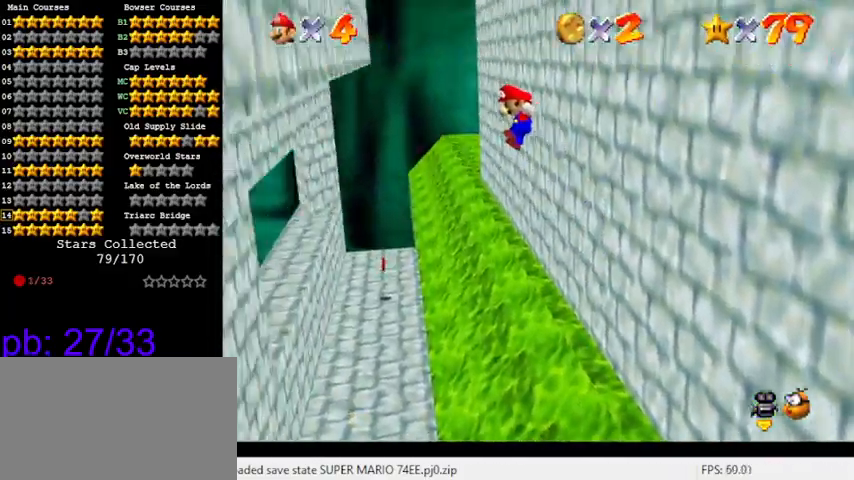
{"keys": ["right", "shift"], "events": [[300, "shift", "up"], [433, "left", "up"], [433, "right", "down"], [433, "shift", "down"]]}
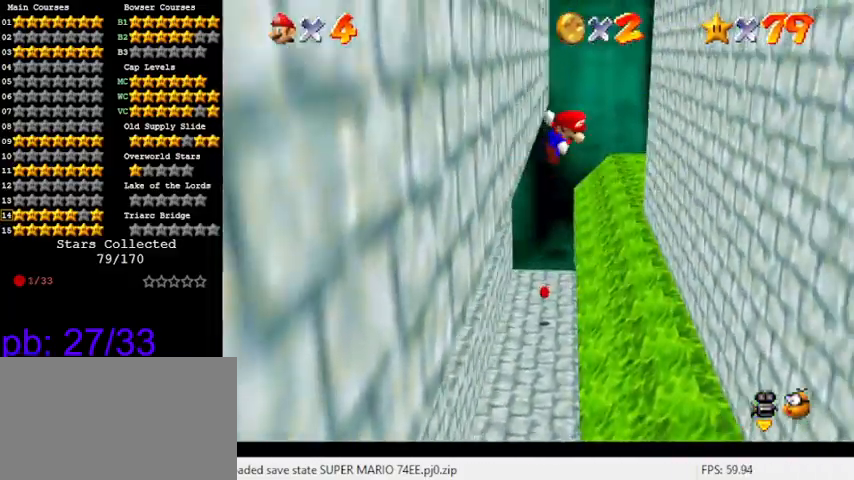
{"keys": ["right"], "events": [[266, "shift", "up"]]}
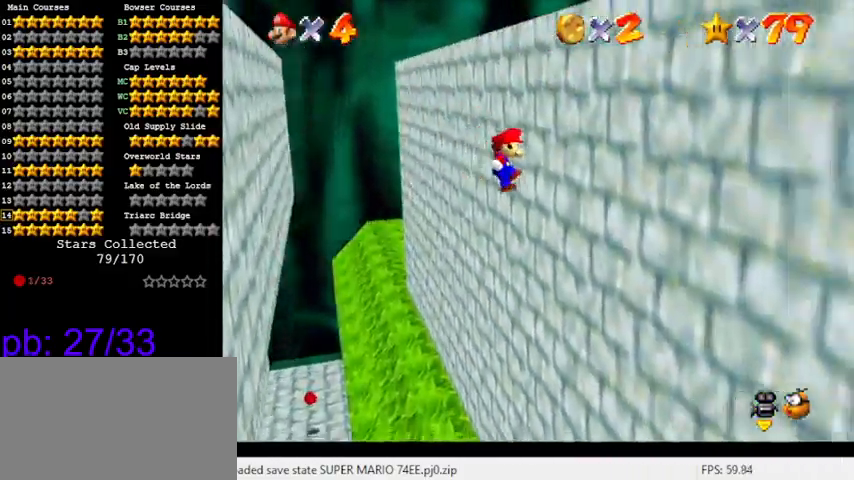
{"keys": ["d", "left", "shift"], "events": [[166, "left", "down"], [166, "right", "up"], [166, "shift", "down"], [466, "d", "down"]]}
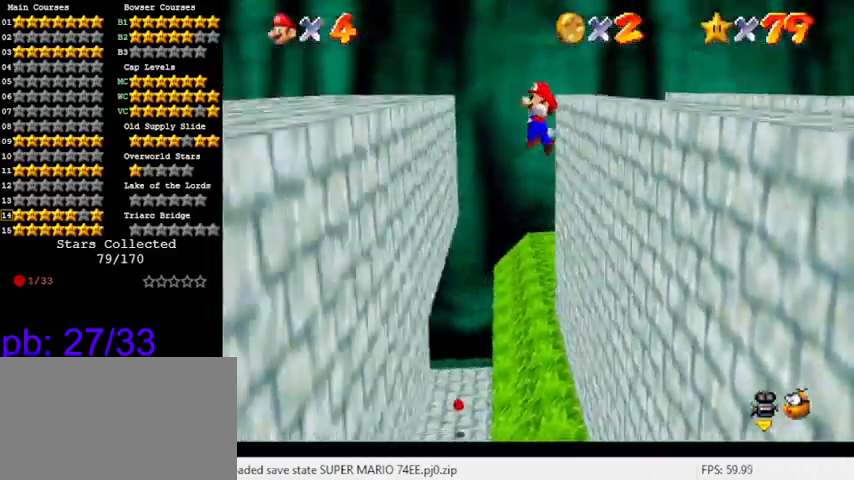
{"keys": ["left", "s", "up"], "events": [[66, "down", "down"], [100, "d", "up"], [100, "shift", "up"], [200, "down", "up"], [233, "left", "up"], [266, "c", "down"], [366, "left", "down"], [366, "s", "down"], [433, "c", "up"], [433, "up", "down"]]}
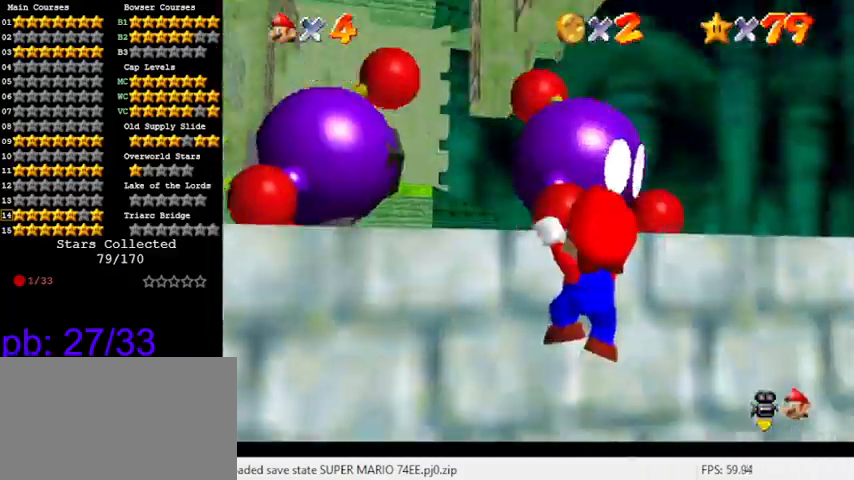
{"keys": ["a", "up"], "events": [[33, "left", "up"], [33, "s", "up"], [66, "up", "up"], [100, "shift", "down"], [200, "up", "down"], [266, "shift", "up"], [400, "a", "down"]]}
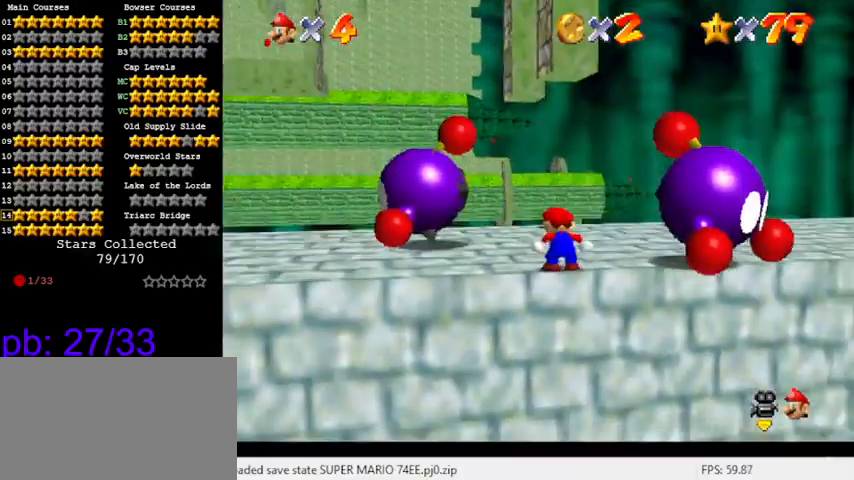
{"keys": ["a", "up"], "events": [[66, "a", "up"], [166, "a", "down"], [366, "a", "up"], [466, "a", "down"]]}
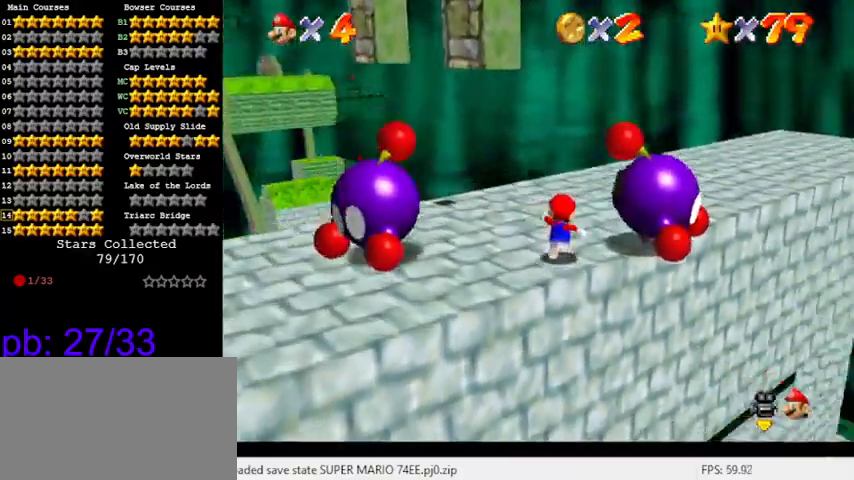
{"keys": ["up"], "events": [[100, "a", "up"], [166, "a", "down"], [366, "a", "up"]]}
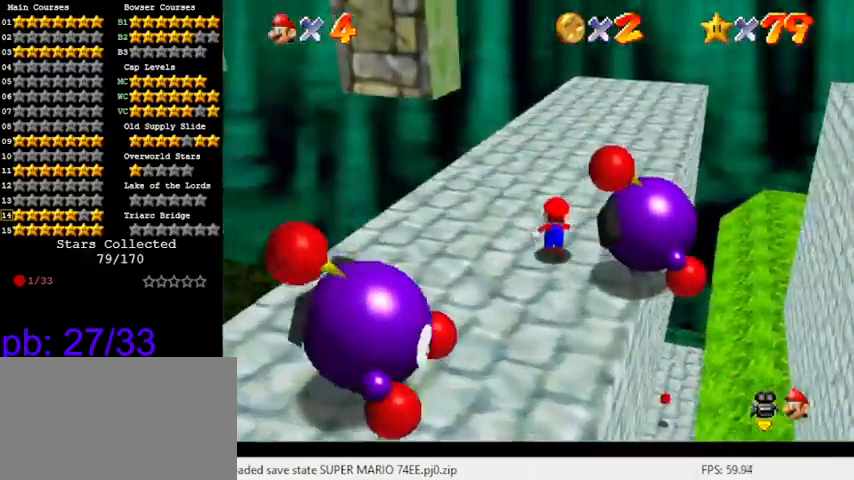
{"keys": ["right", "shift"], "events": [[166, "right", "down"], [266, "up", "up"], [433, "shift", "down"]]}
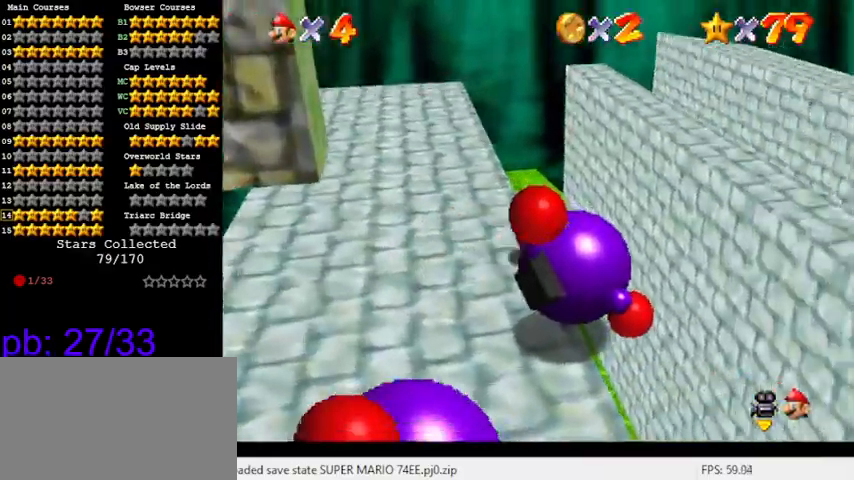
{"keys": ["down", "left", "shift"], "events": [[466, "left", "down"], [466, "right", "up"], [500, "down", "down"]]}
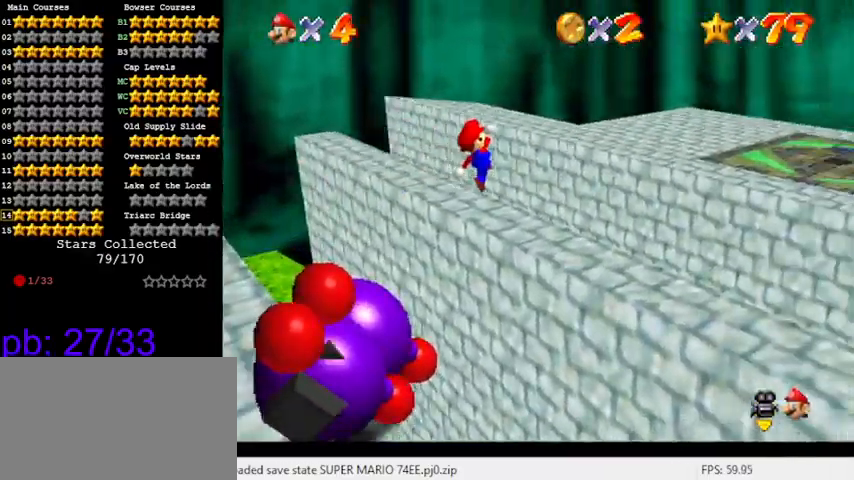
{"keys": ["right", "up"], "events": [[266, "ctrl", "down"], [266, "down", "up"], [300, "left", "up"], [300, "shift", "up"], [366, "ctrl", "up"], [466, "right", "down"], [500, "up", "down"]]}
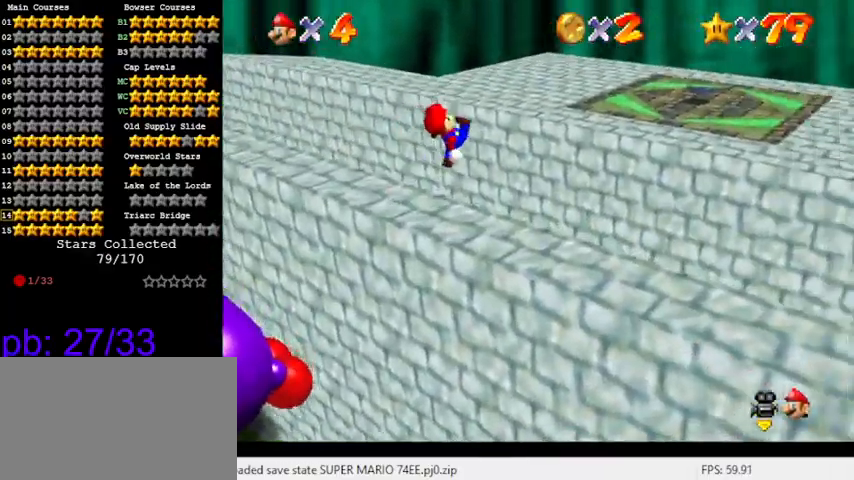
{"keys": ["right", "shift", "up"], "events": [[366, "shift", "down"]]}